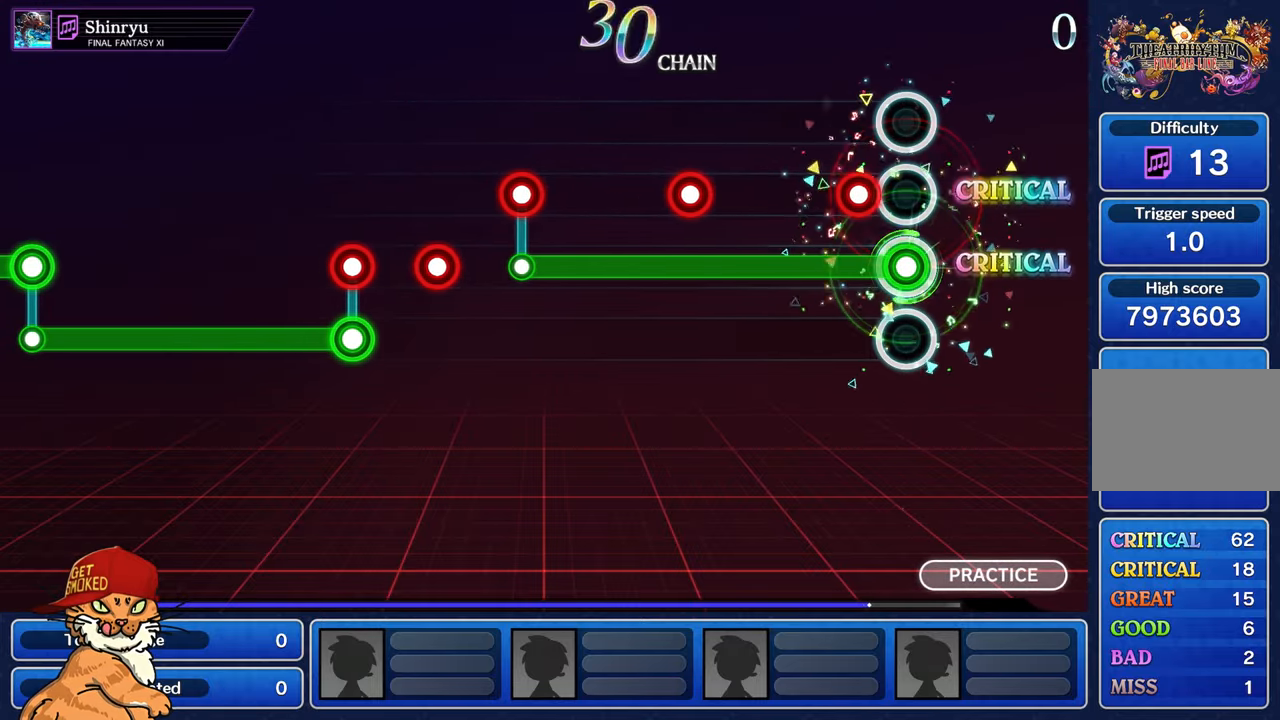
Gameplay with a controller (PlayStation layout); each line is a JSON object with the inputs held at the frame after it. "events" lists button and stick changes between this image and that frame as [ms after this image, input, new state], when the widget could be followed in between. Not read: L3 R2 R3.
{"buttons": ["L1"], "left_stick": "center", "right_stick": "center", "events": [[117, "R1", "down"], [200, "R1", "up"]]}
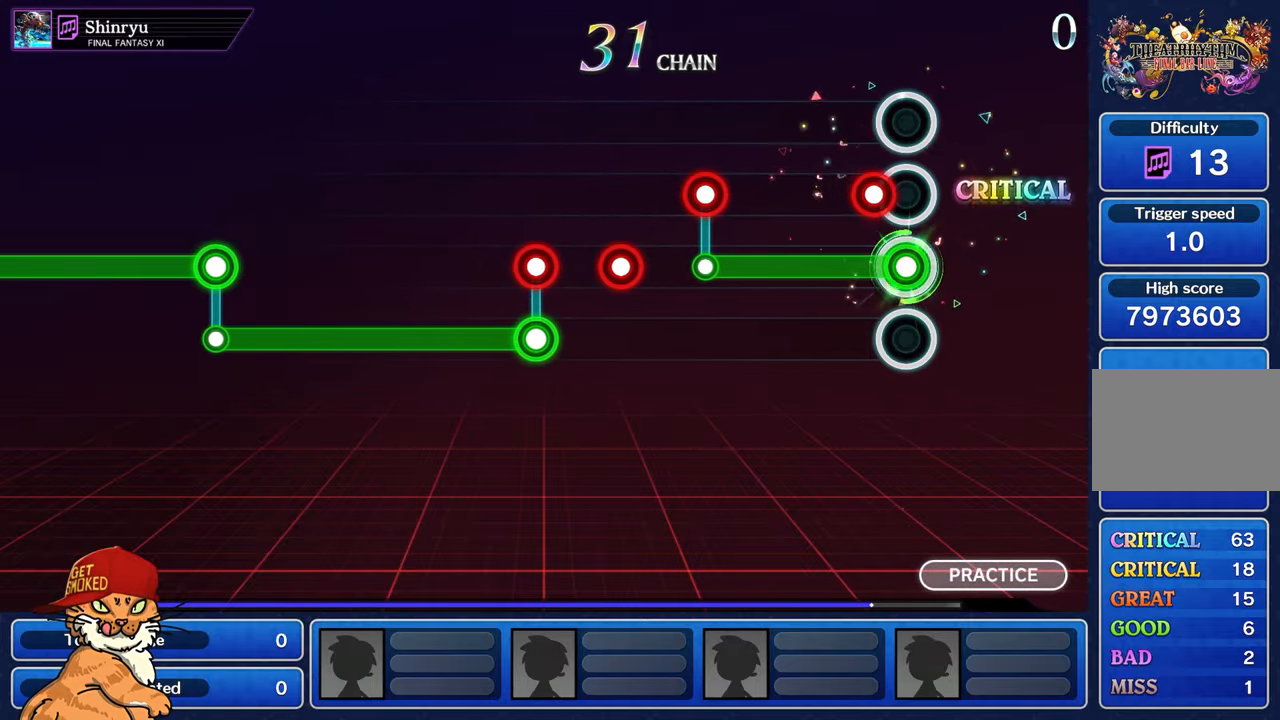
{"buttons": ["L1"], "left_stick": "center", "right_stick": "center", "events": [[117, "R1", "down"], [217, "R1", "up"]]}
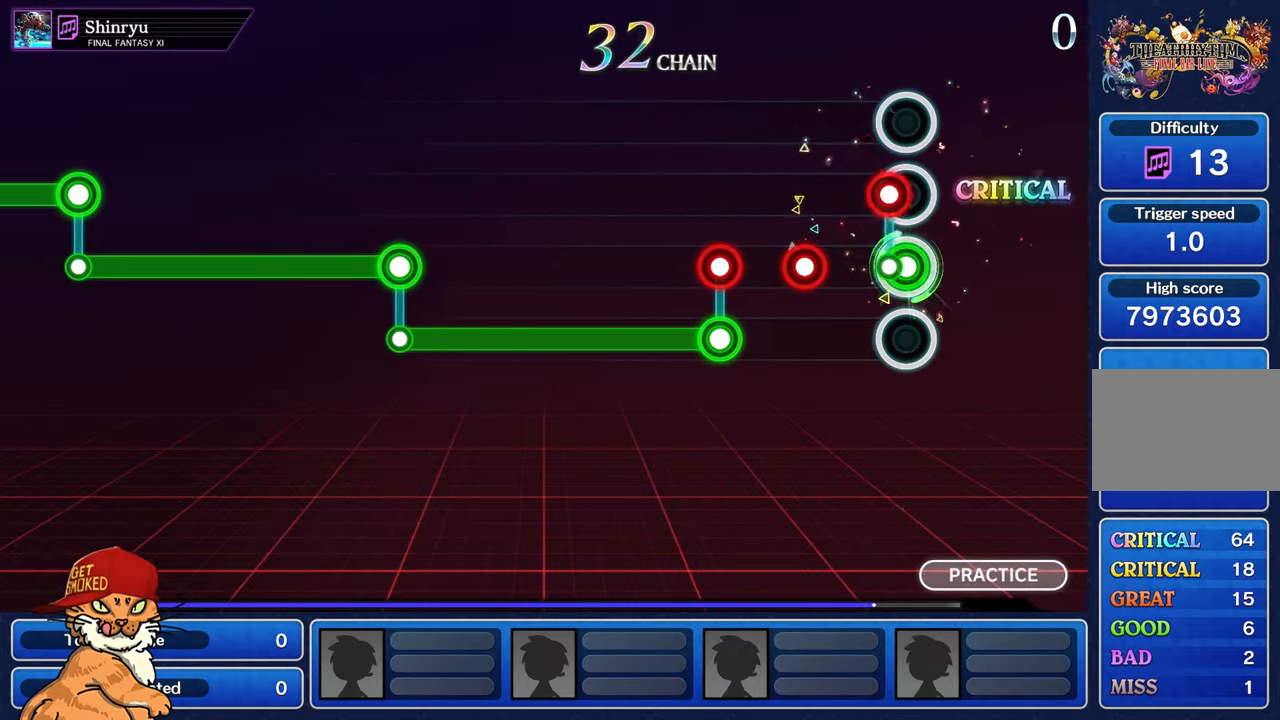
{"buttons": [], "left_stick": "center", "right_stick": "center", "events": [[50, "R1", "down"], [100, "L1", "up"], [100, "R1", "up"], [267, "R1", "down"], [334, "R1", "up"], [450, "R1", "down"], [500, "R1", "up"]]}
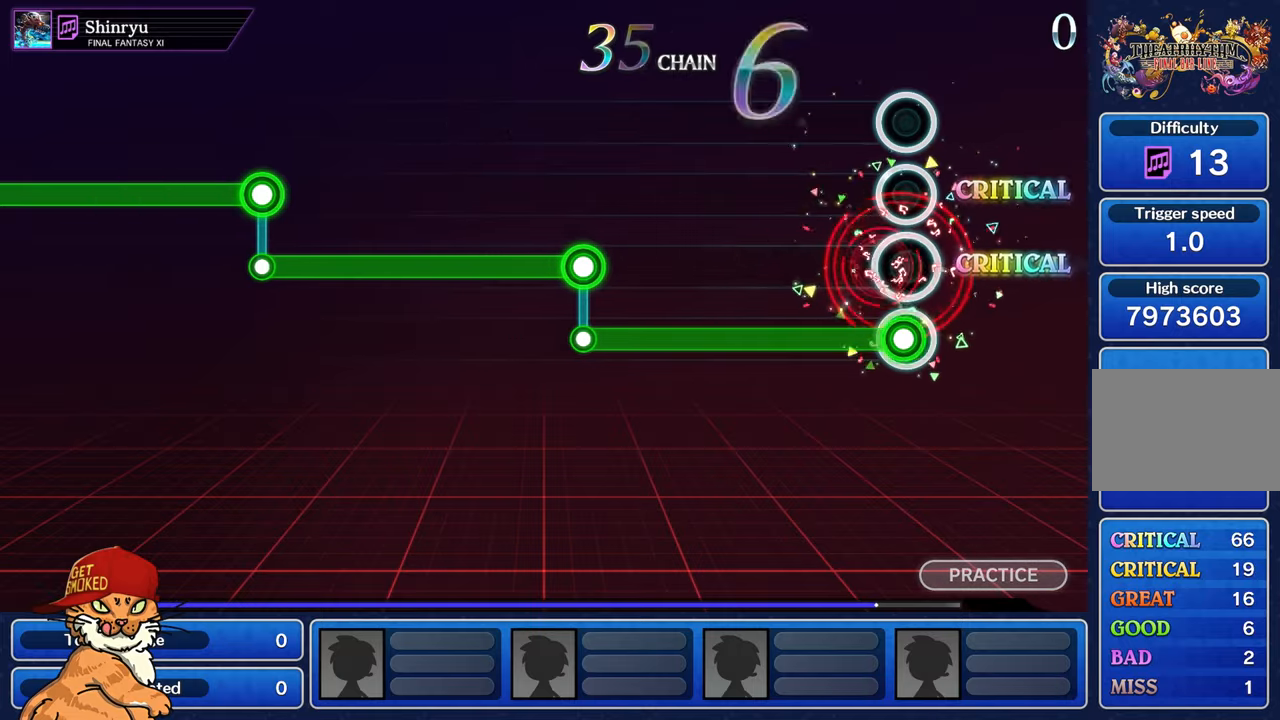
{"buttons": ["L1"], "left_stick": "center", "right_stick": "center", "events": [[50, "L1", "down"], [50, "R1", "down"], [217, "R1", "up"]]}
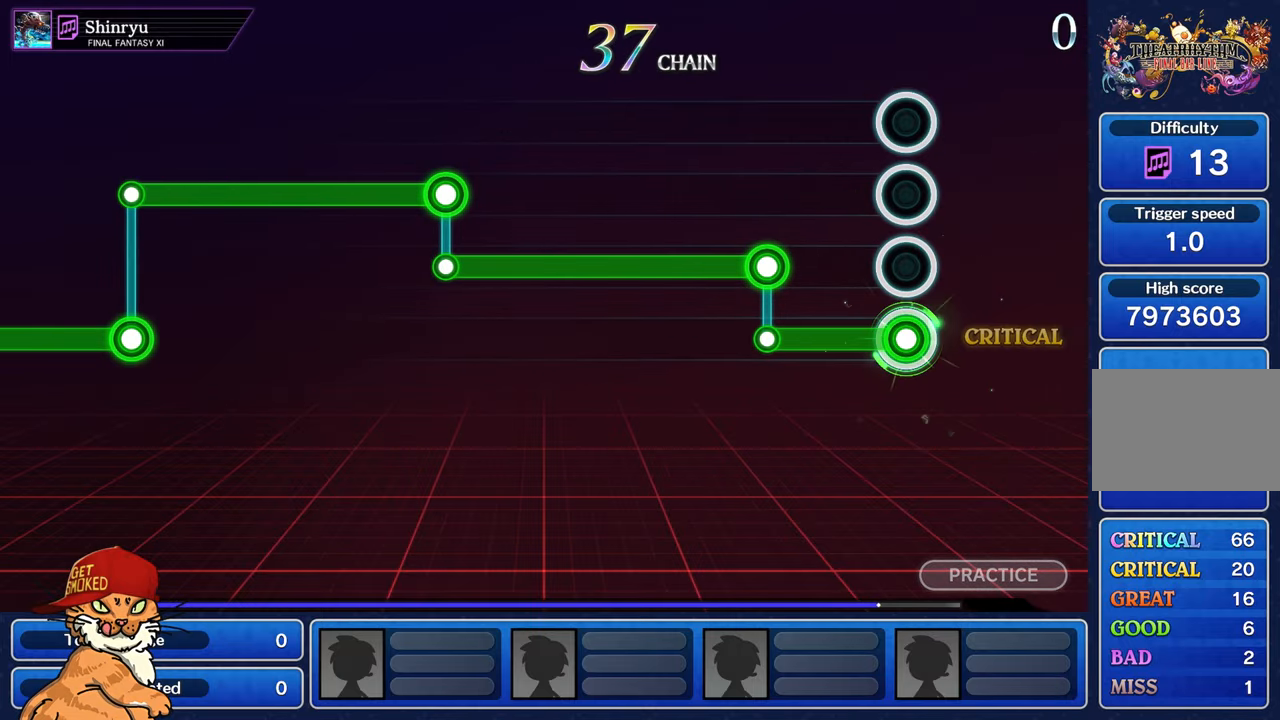
{"buttons": ["R1"], "left_stick": "center", "right_stick": "center", "events": [[417, "L1", "up"], [417, "R1", "down"]]}
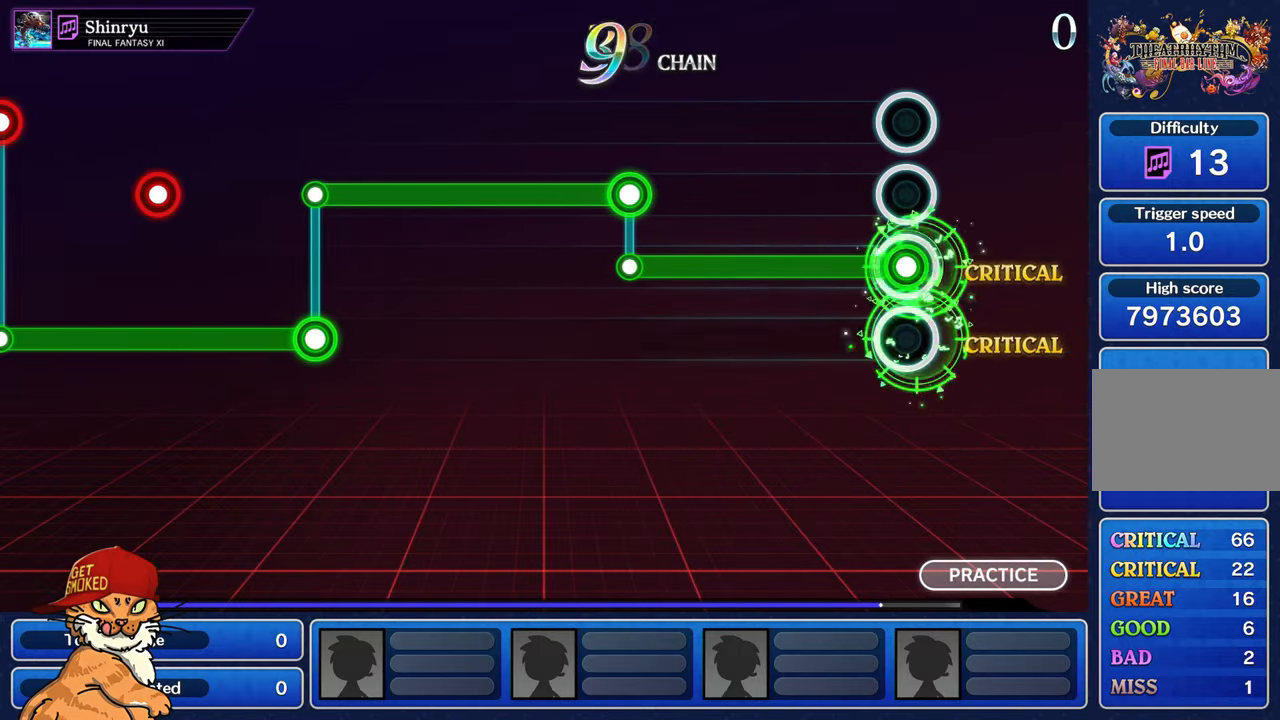
{"buttons": ["R1"], "left_stick": "center", "right_stick": "center", "events": []}
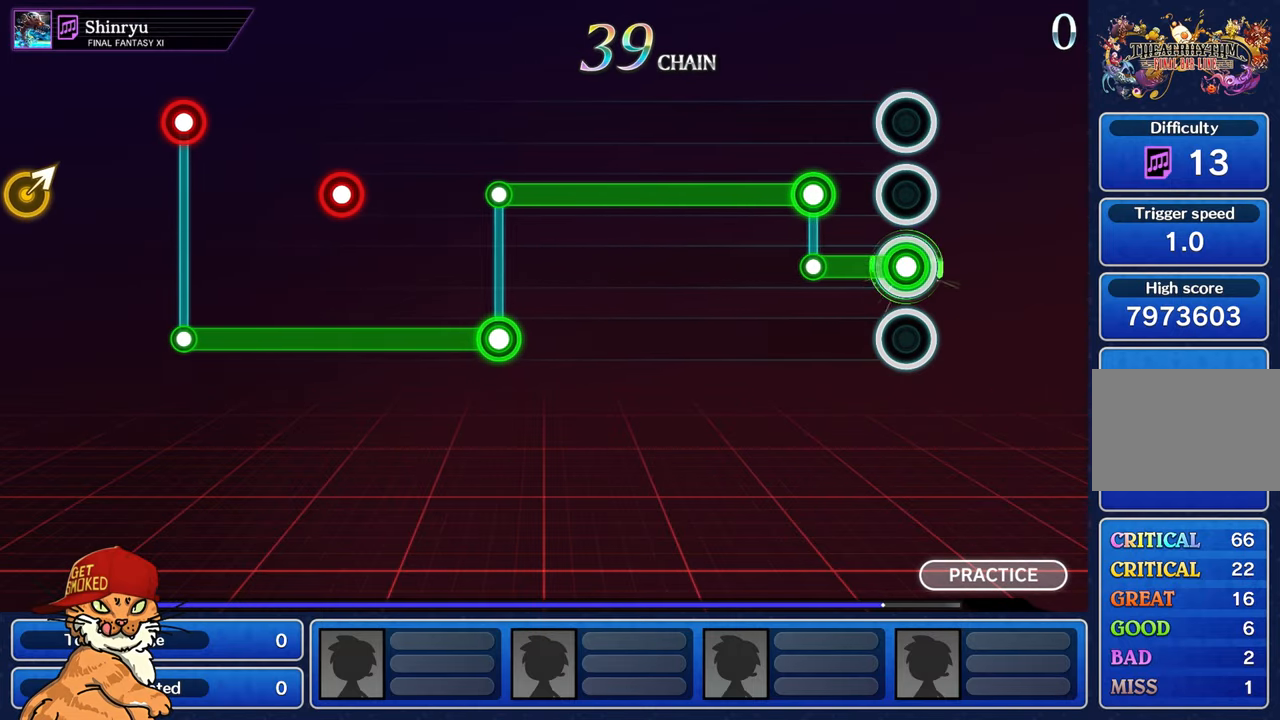
{"buttons": ["L1"], "left_stick": "center", "right_stick": "center", "events": [[317, "R1", "up"], [334, "L1", "down"]]}
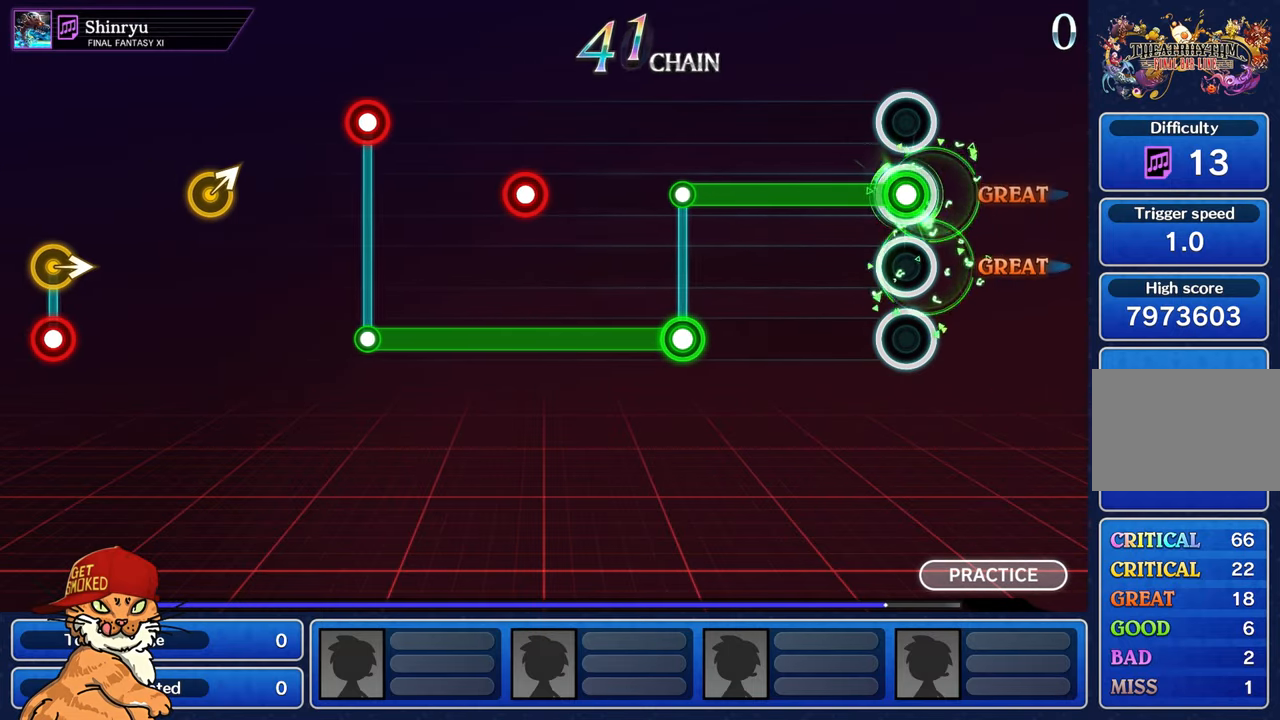
{"buttons": ["L1"], "left_stick": "center", "right_stick": "center", "events": []}
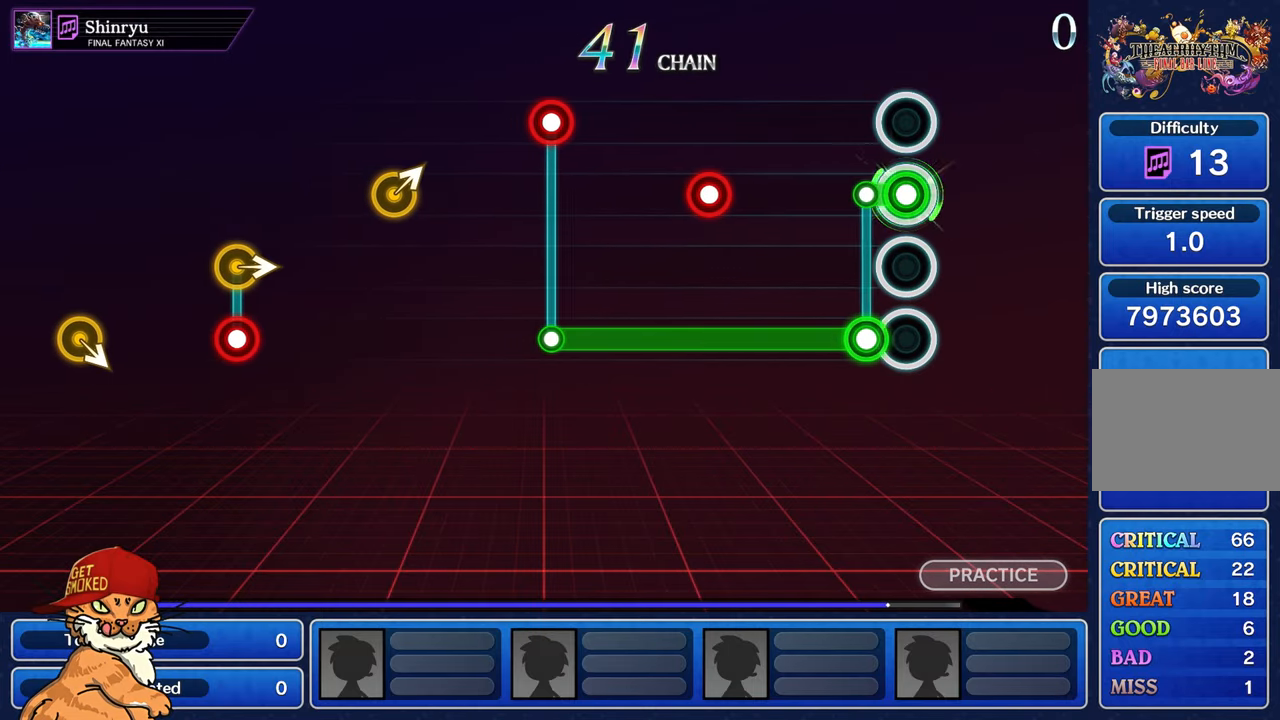
{"buttons": ["R1"], "left_stick": "center", "right_stick": "center", "events": [[84, "L1", "up"], [100, "R1", "down"]]}
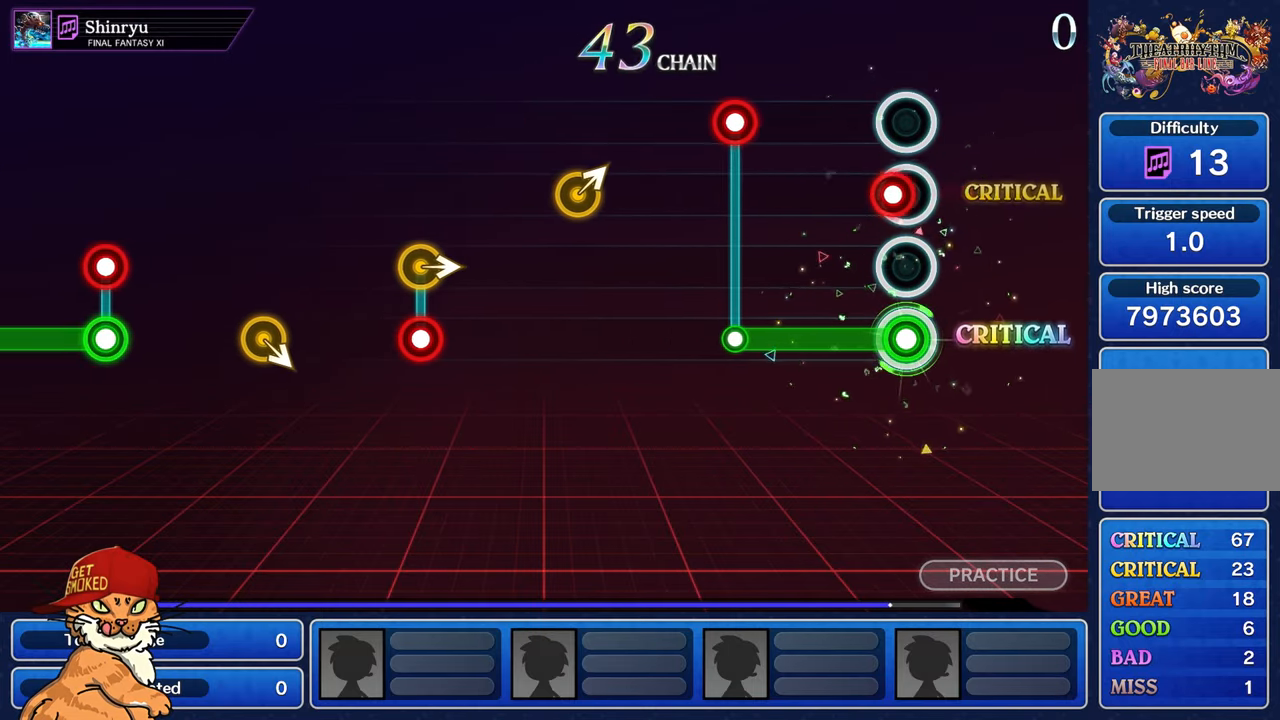
{"buttons": ["L1"], "left_stick": "center", "right_stick": "center", "events": [[50, "L1", "down"], [167, "L1", "up"], [434, "R1", "up"], [450, "L1", "down"]]}
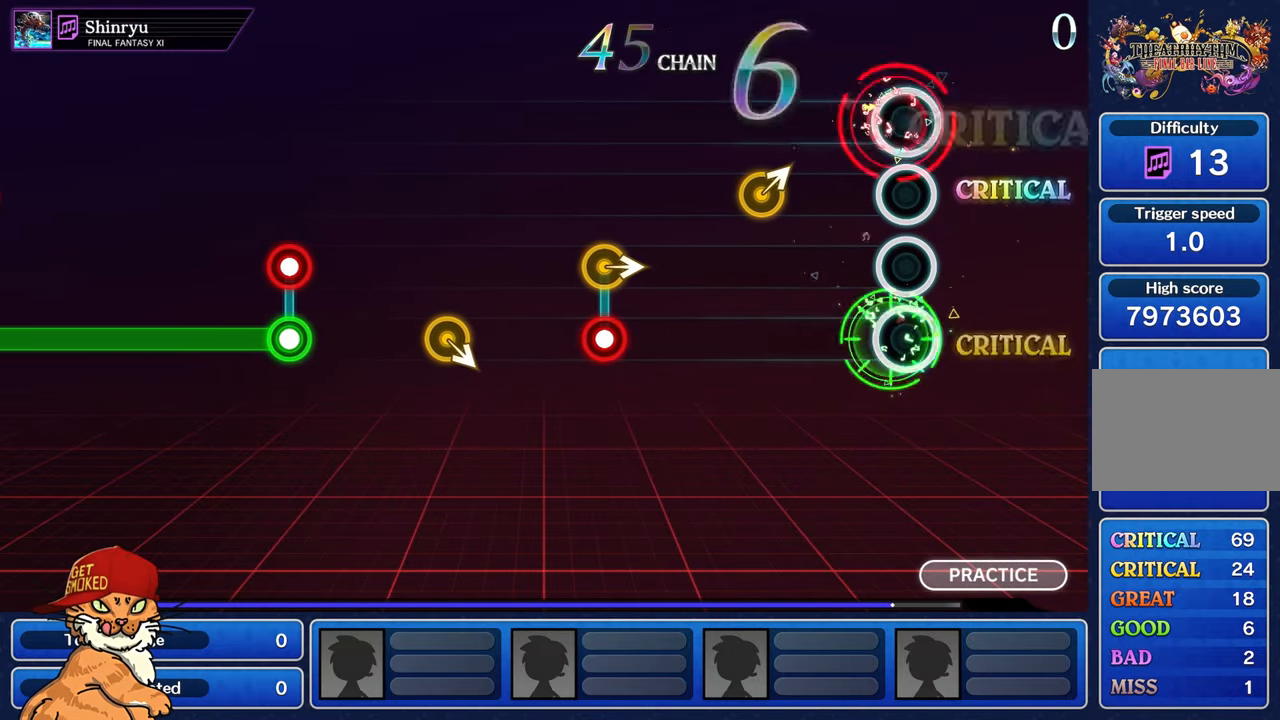
{"buttons": [], "left_stick": "center", "right_stick": "center", "events": [[17, "L1", "up"]]}
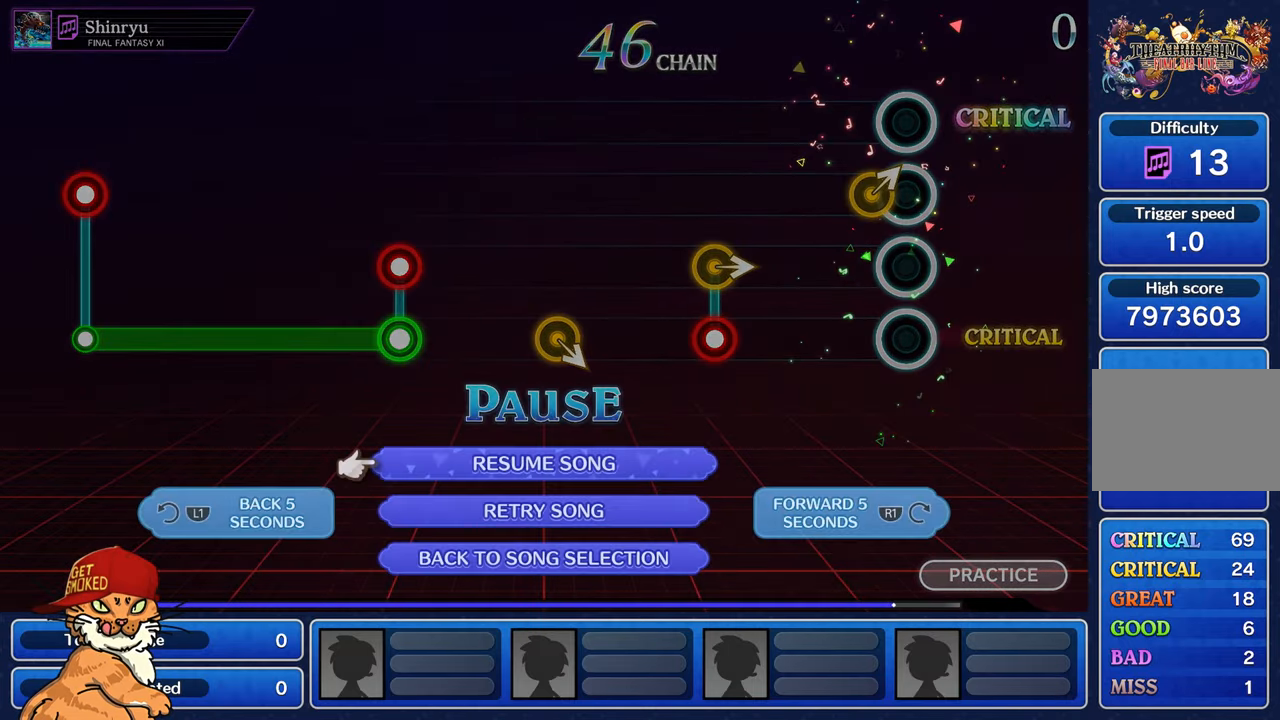
{"buttons": [], "left_stick": "center", "right_stick": "center", "events": [[34, "L1", "down"], [150, "L1", "up"], [250, "L1", "down"], [334, "L1", "up"], [417, "L1", "down"], [500, "L1", "up"]]}
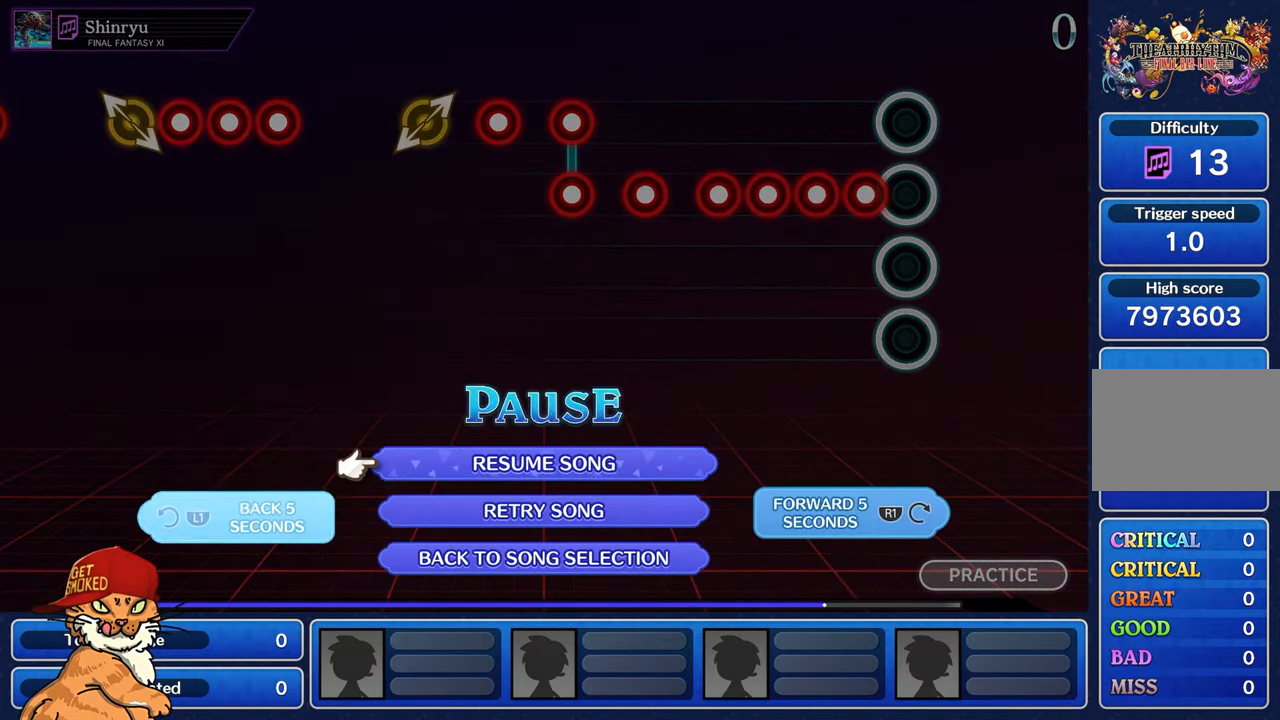
{"buttons": [], "left_stick": "center", "right_stick": "center", "events": [[67, "L1", "down"], [166, "L1", "up"], [216, "L1", "down"], [316, "L1", "up"]]}
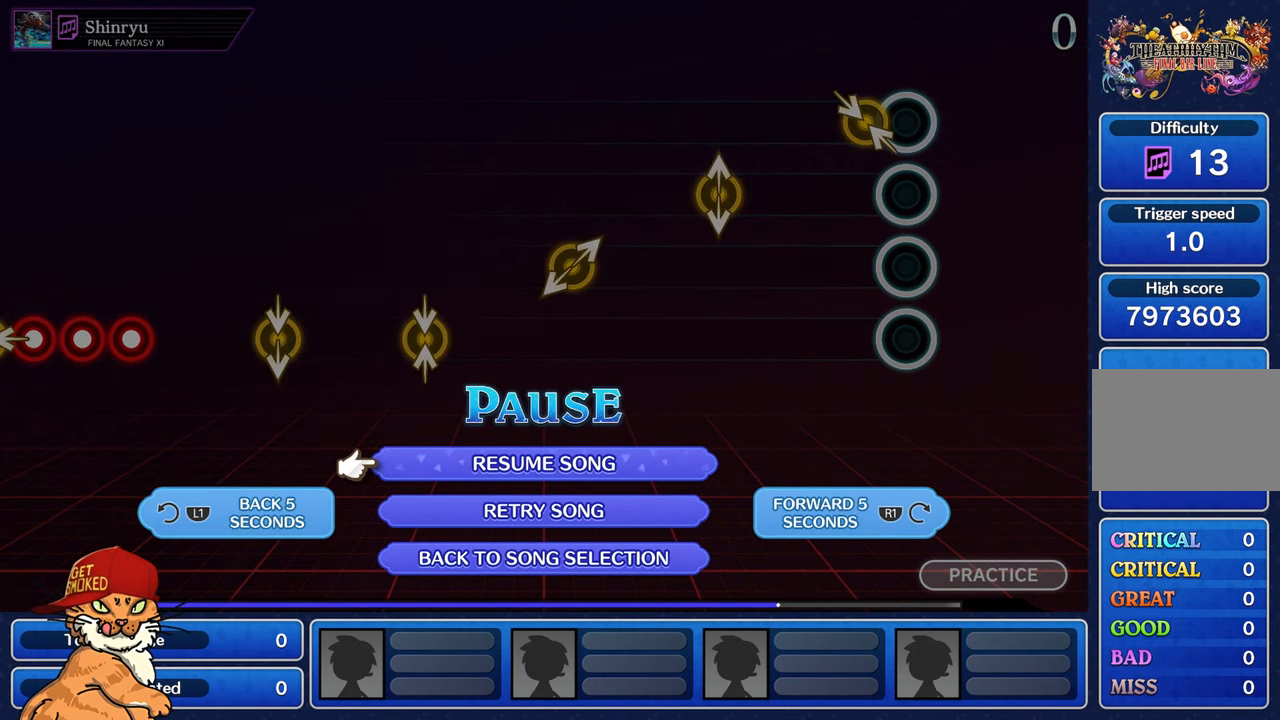
{"buttons": ["CROSS"], "left_stick": "center", "right_stick": "center", "events": [[250, "L1", "down"], [400, "L1", "up"], [450, "CROSS", "down"]]}
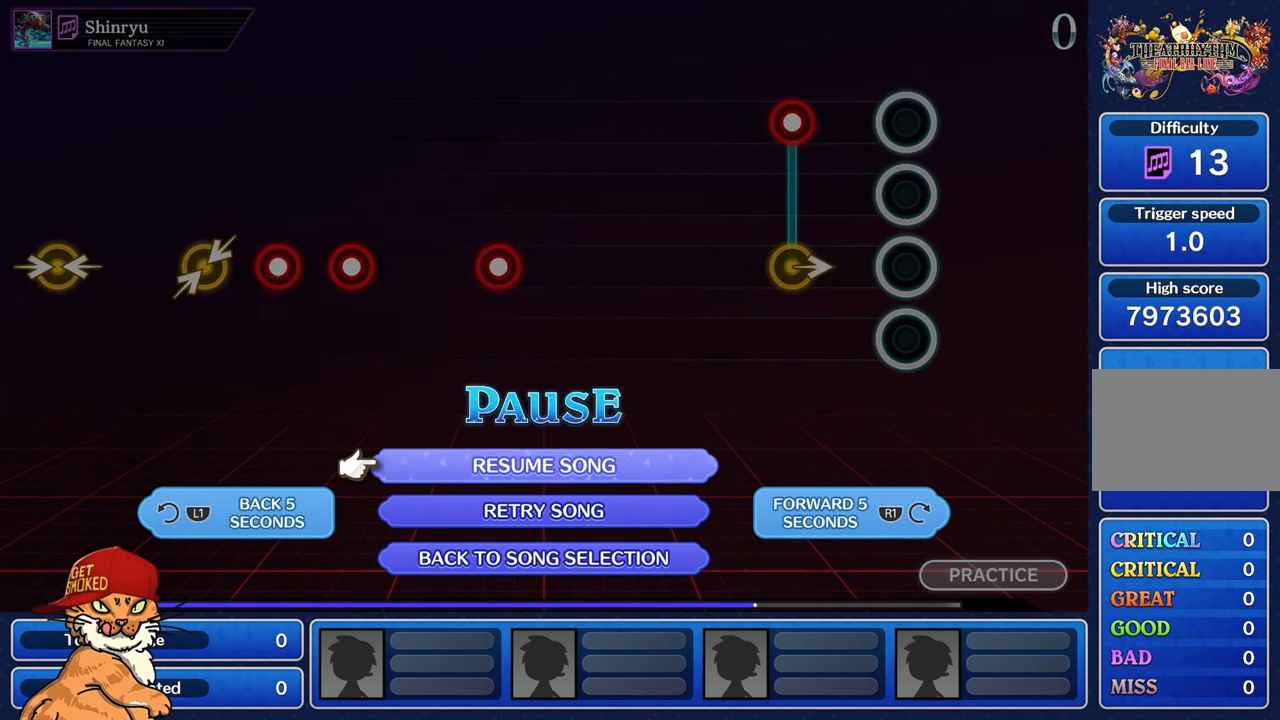
{"buttons": [], "left_stick": "center", "right_stick": "center", "events": [[50, "CROSS", "up"], [116, "CROSS", "down"], [216, "CROSS", "up"]]}
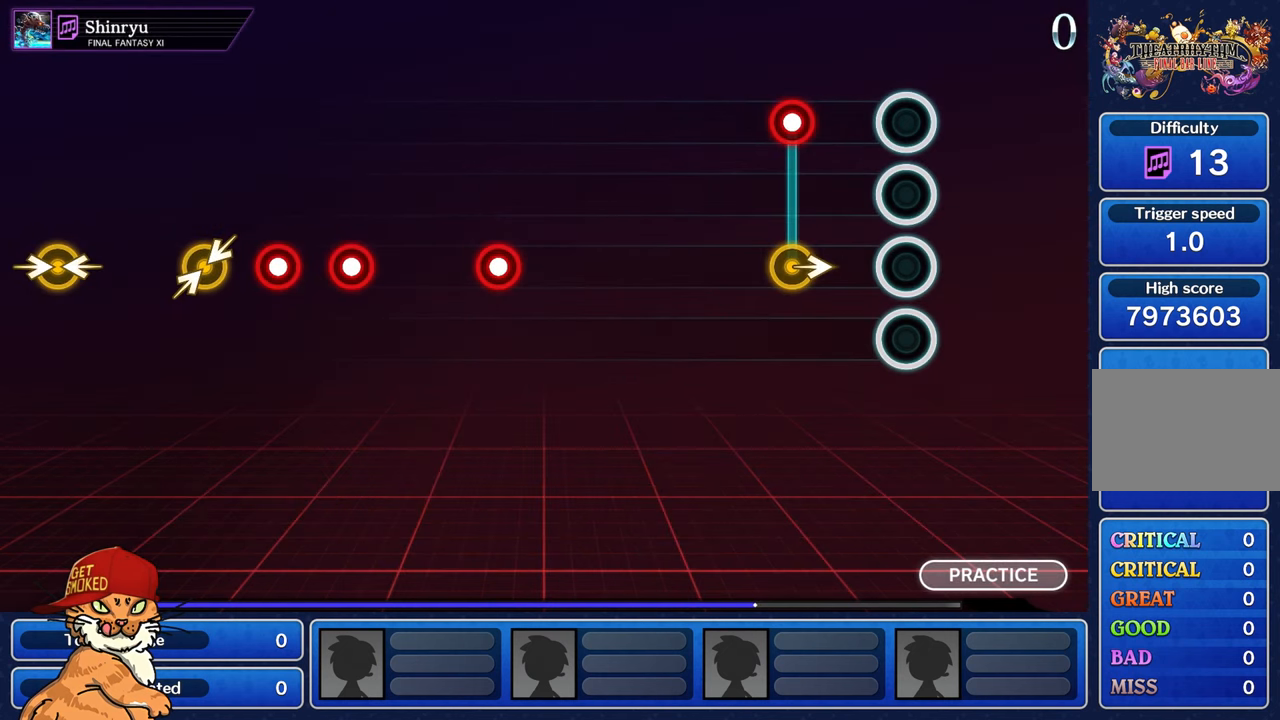
{"buttons": [], "left_stick": "center", "right_stick": "center", "events": []}
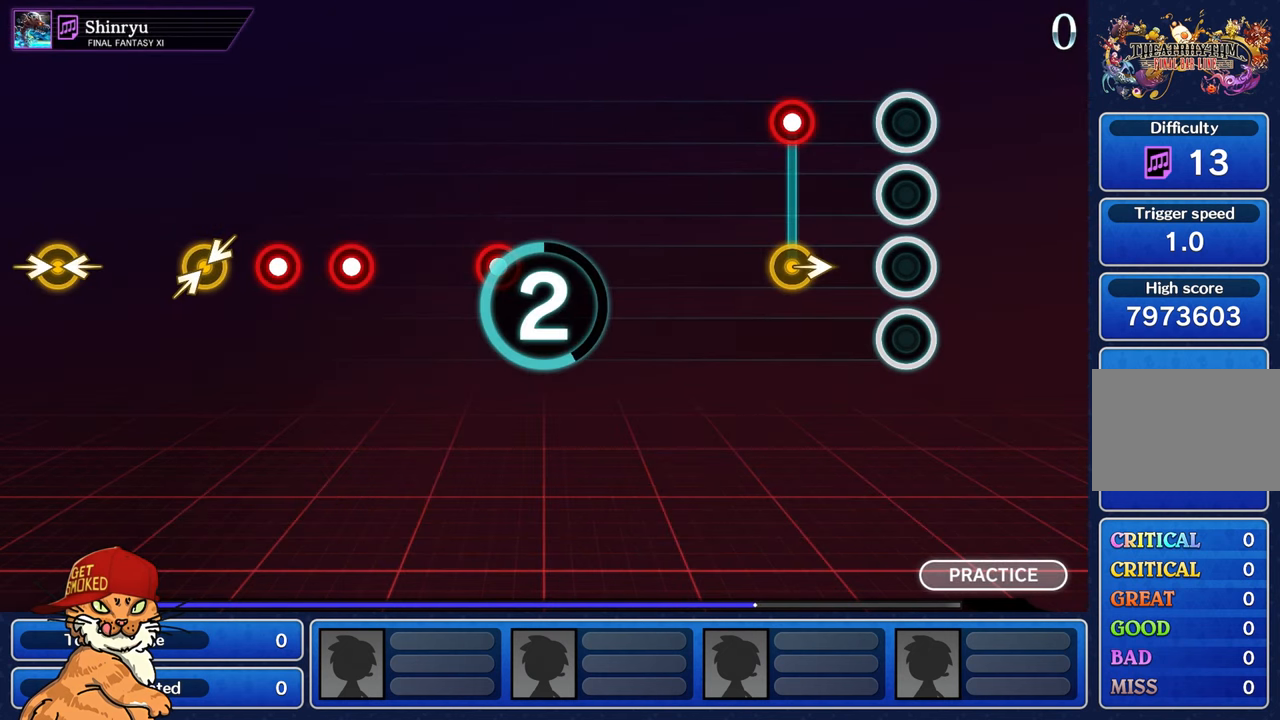
{"buttons": [], "left_stick": "center", "right_stick": "center", "events": []}
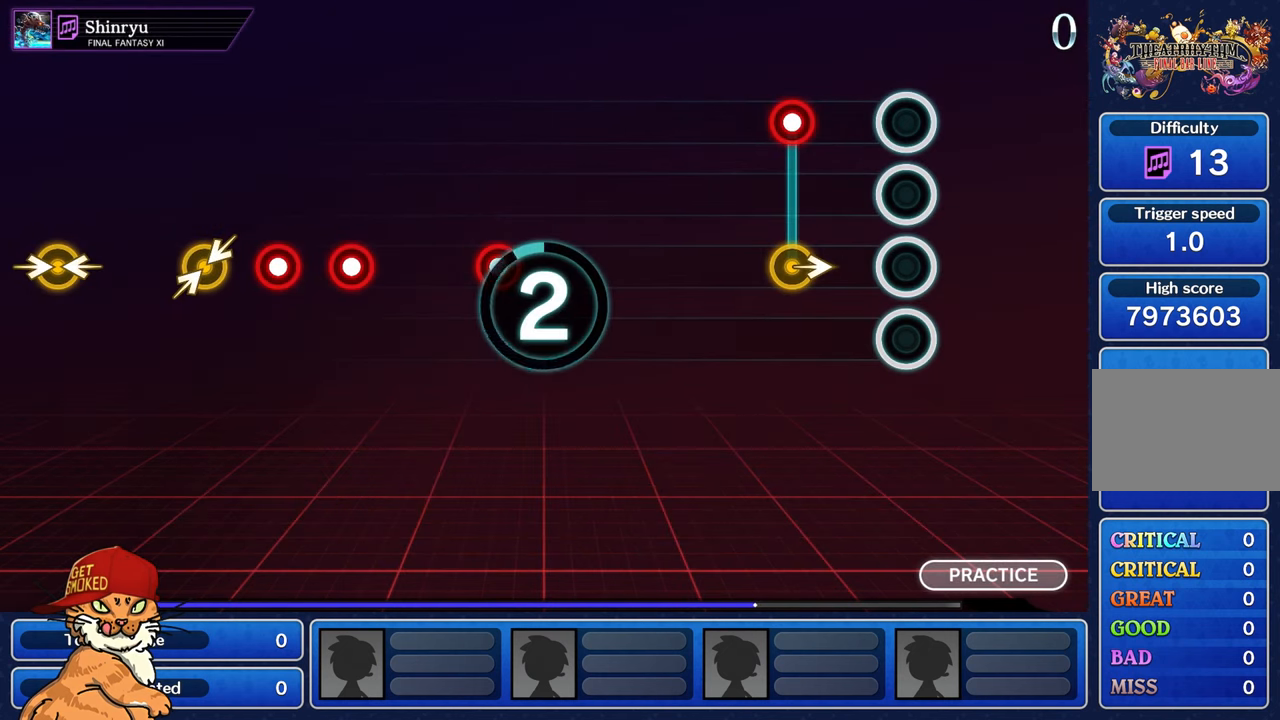
{"buttons": [], "left_stick": "center", "right_stick": "center", "events": []}
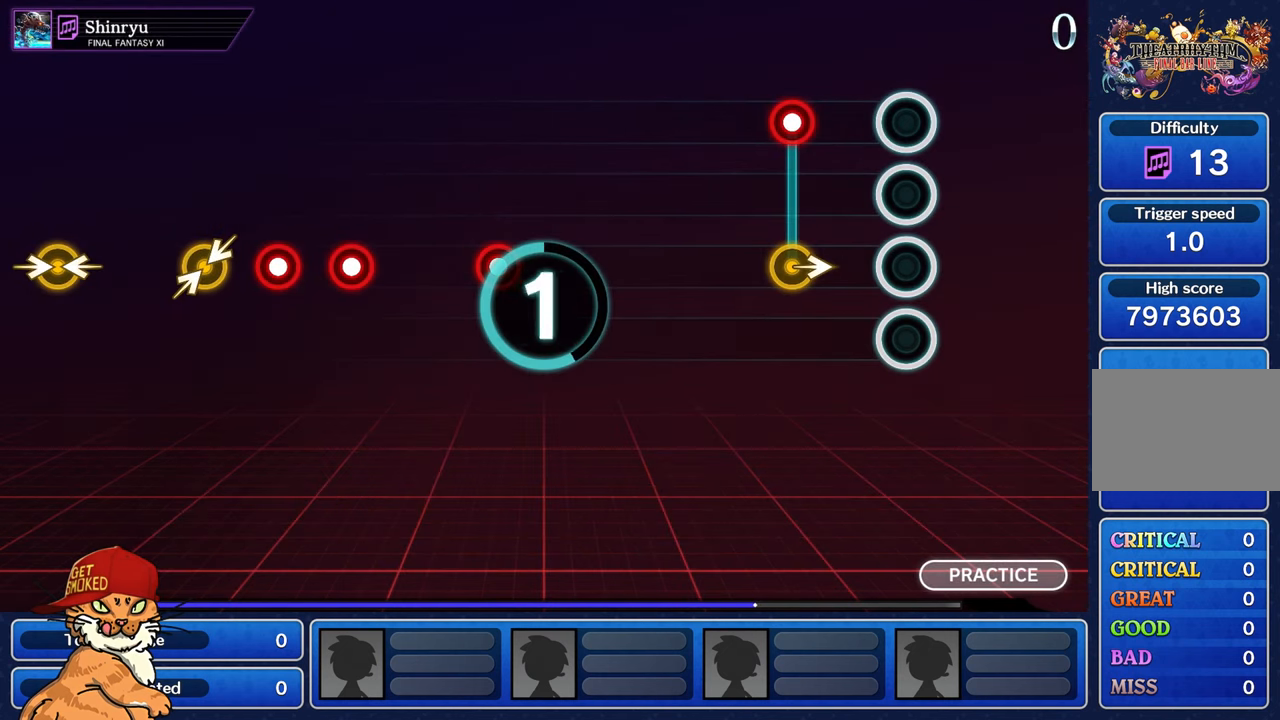
{"buttons": [], "left_stick": "center", "right_stick": "center", "events": []}
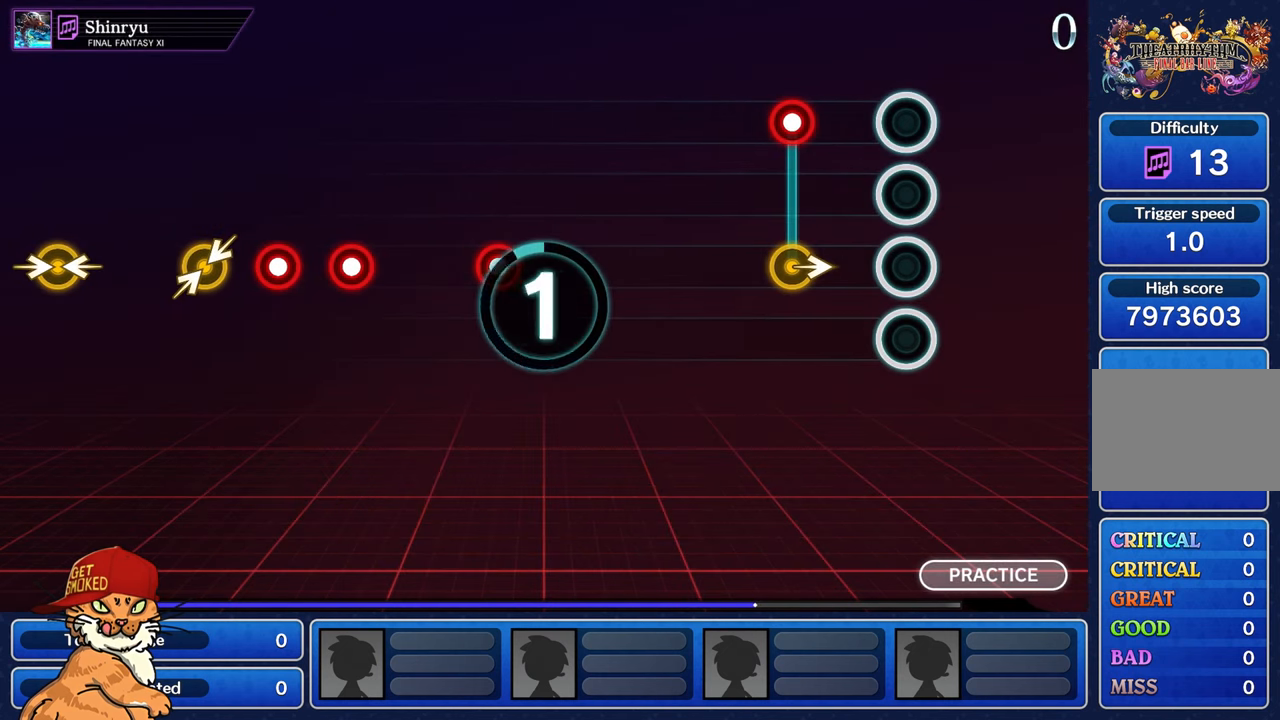
{"buttons": ["R1"], "left_stick": "right", "right_stick": "center", "events": [[433, "left_stick", "right"], [450, "R1", "down"]]}
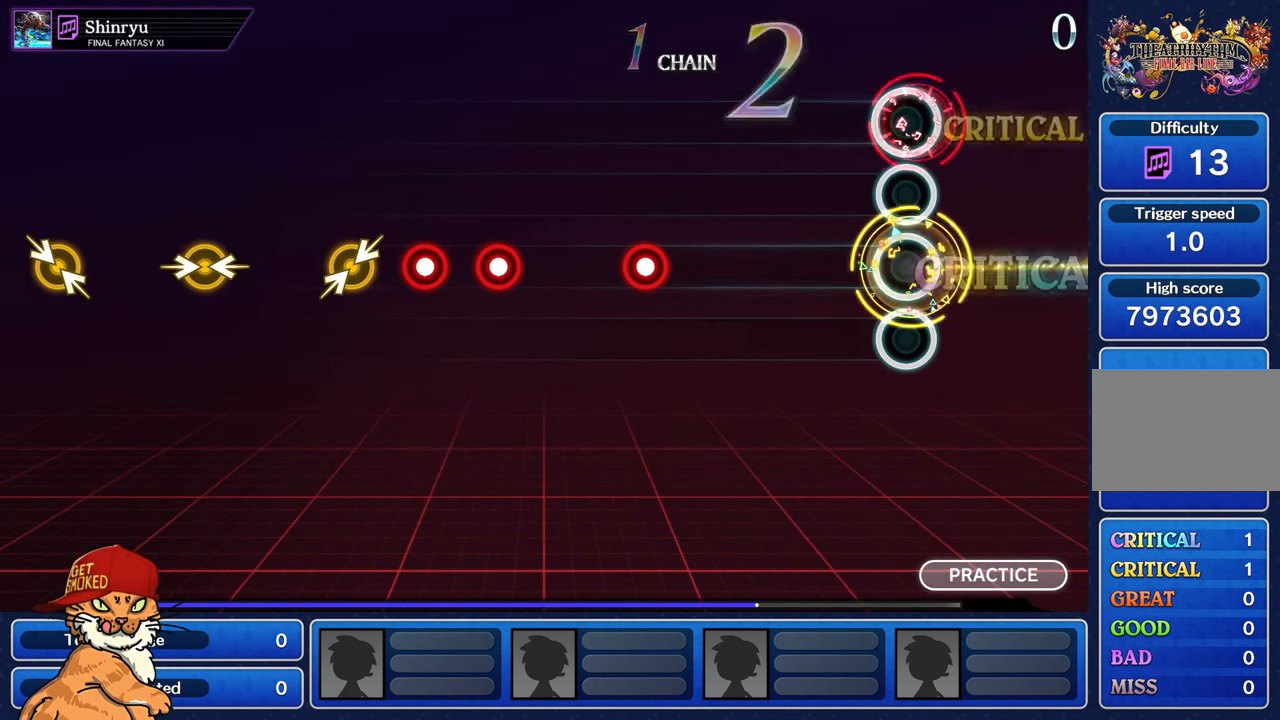
{"buttons": [], "left_stick": "center", "right_stick": "center", "events": [[16, "left_stick", "center"], [66, "R1", "up"]]}
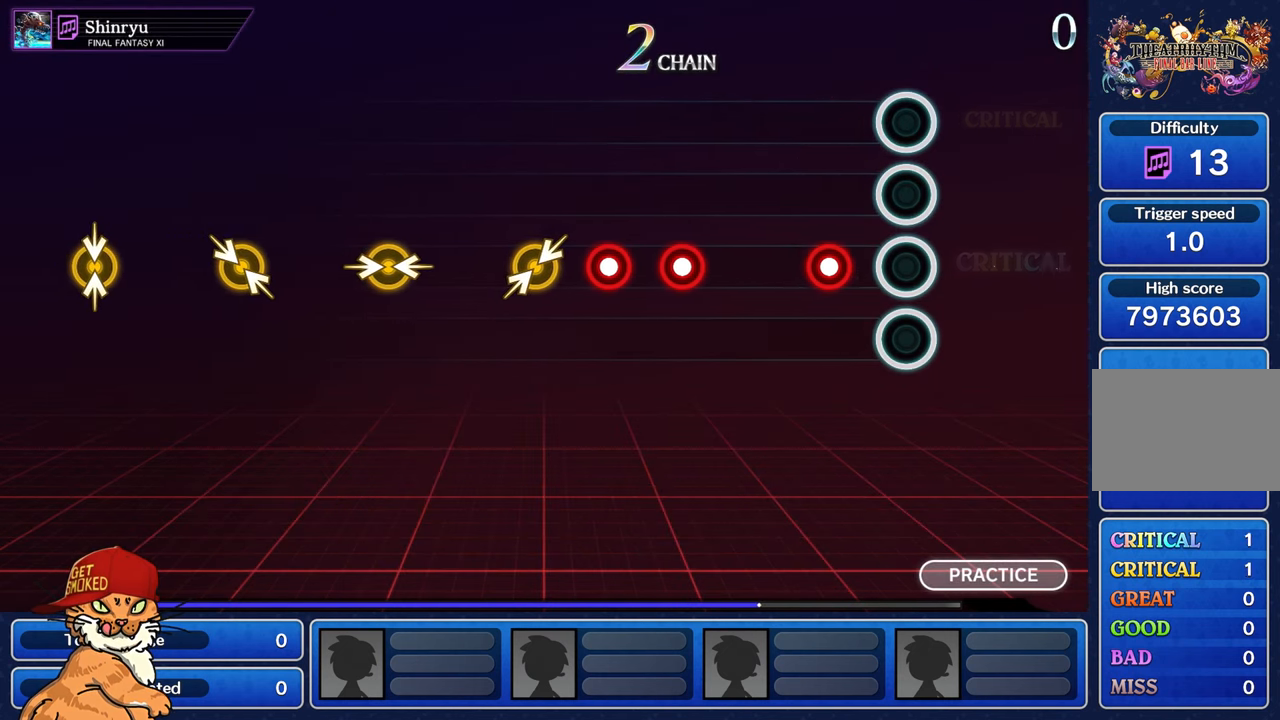
{"buttons": [], "left_stick": "center", "right_stick": "center", "events": [[233, "R1", "down"], [333, "R1", "up"]]}
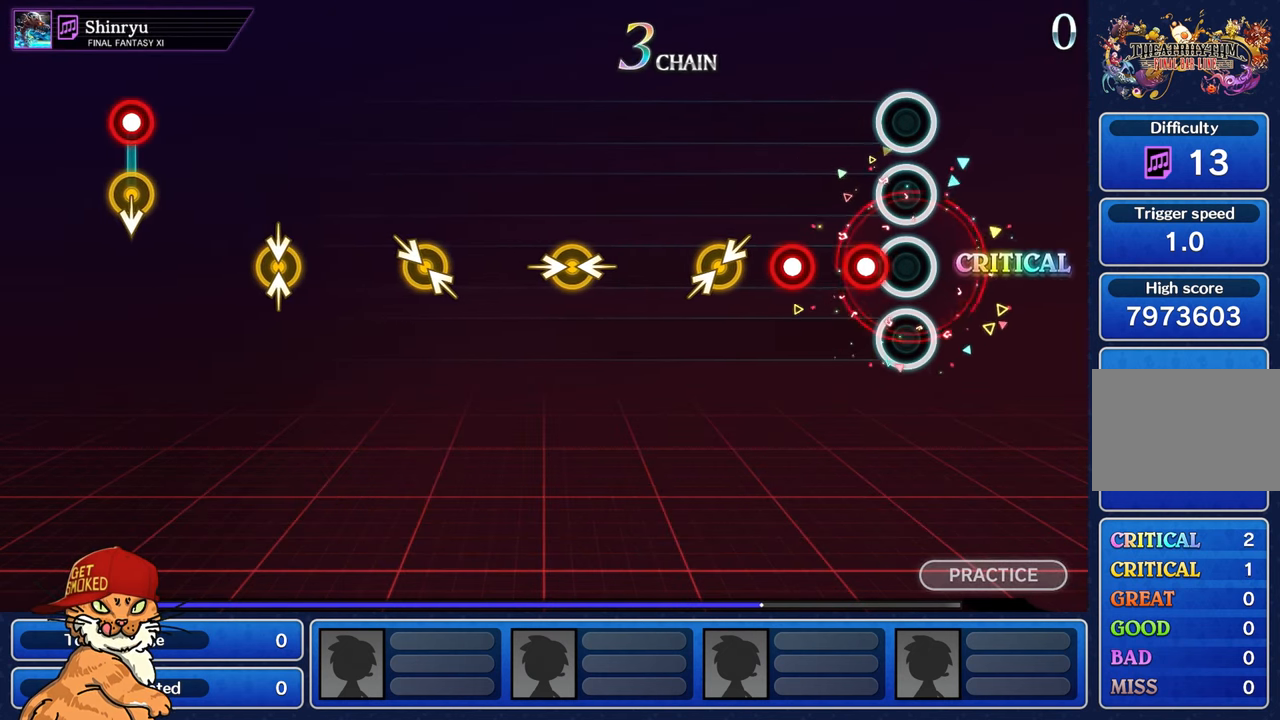
{"buttons": [], "left_stick": "center", "right_stick": "right", "events": [[133, "R1", "down"], [217, "R1", "up"], [317, "R1", "down"], [433, "R1", "up"], [500, "right_stick", "right"]]}
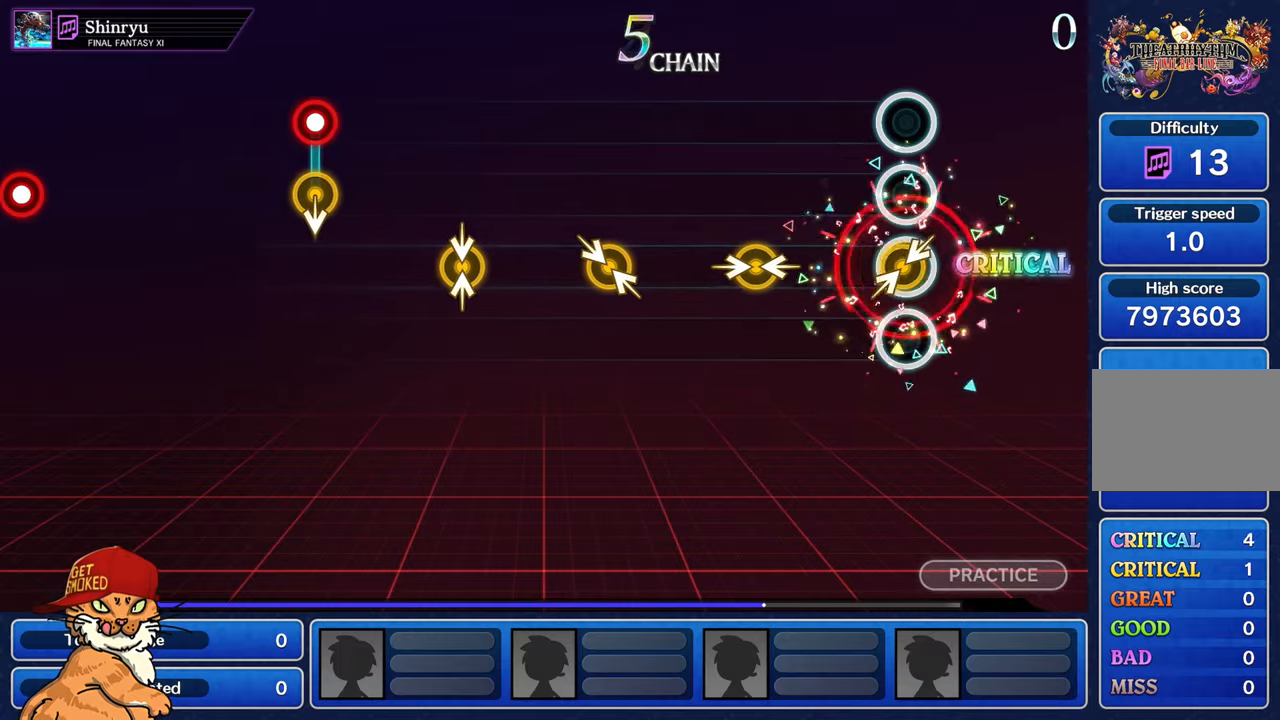
{"buttons": [], "left_stick": "left", "right_stick": "right", "events": [[17, "left_stick", "left"], [167, "left_stick", "center"], [167, "right_stick", "center"], [400, "left_stick", "left"], [400, "right_stick", "right"]]}
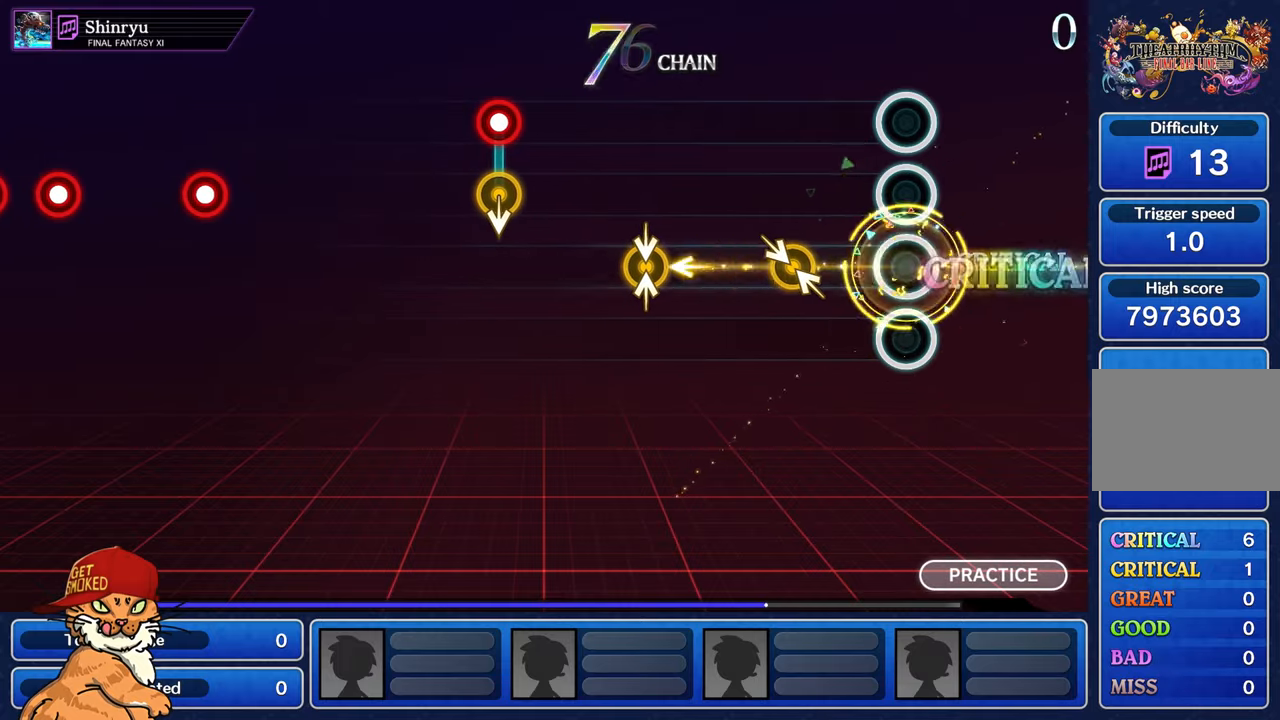
{"buttons": [], "left_stick": "center", "right_stick": "center", "events": [[67, "right_stick", "center"], [83, "left_stick", "center"], [317, "left_stick", "left"], [483, "left_stick", "center"]]}
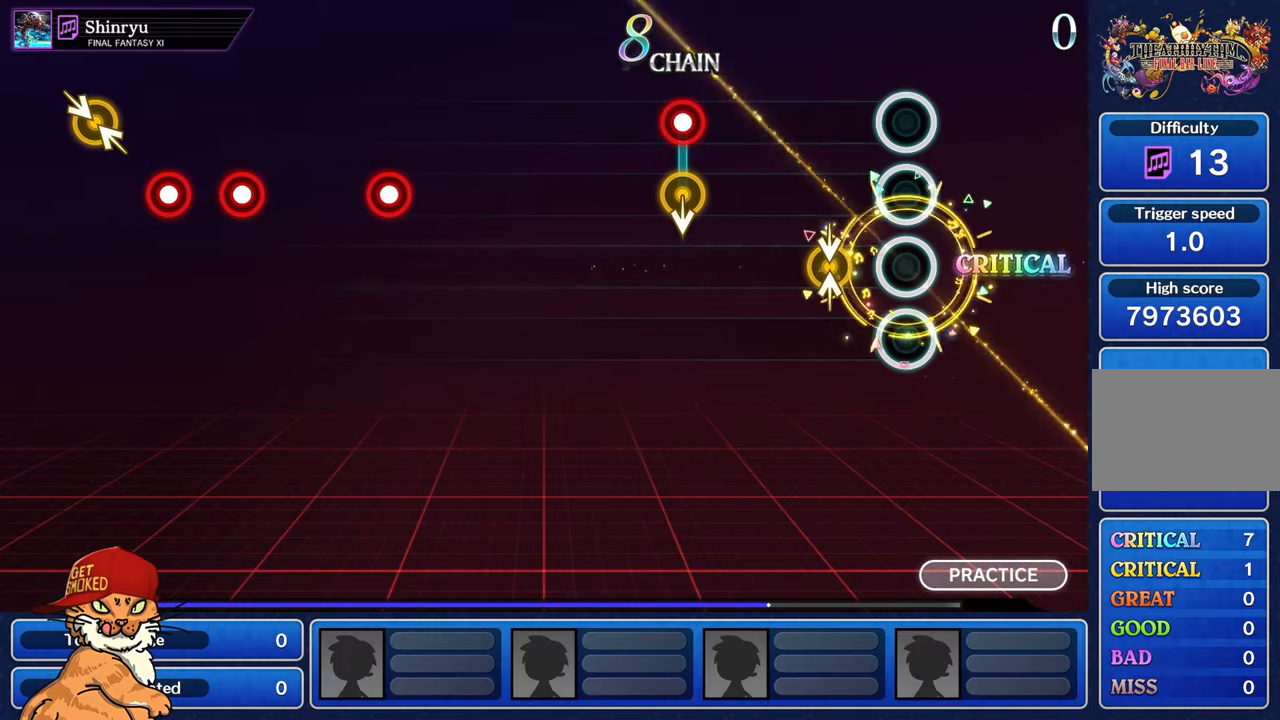
{"buttons": [], "left_stick": "center", "right_stick": "center", "events": [[217, "left_stick", "up-left"], [367, "left_stick", "center"]]}
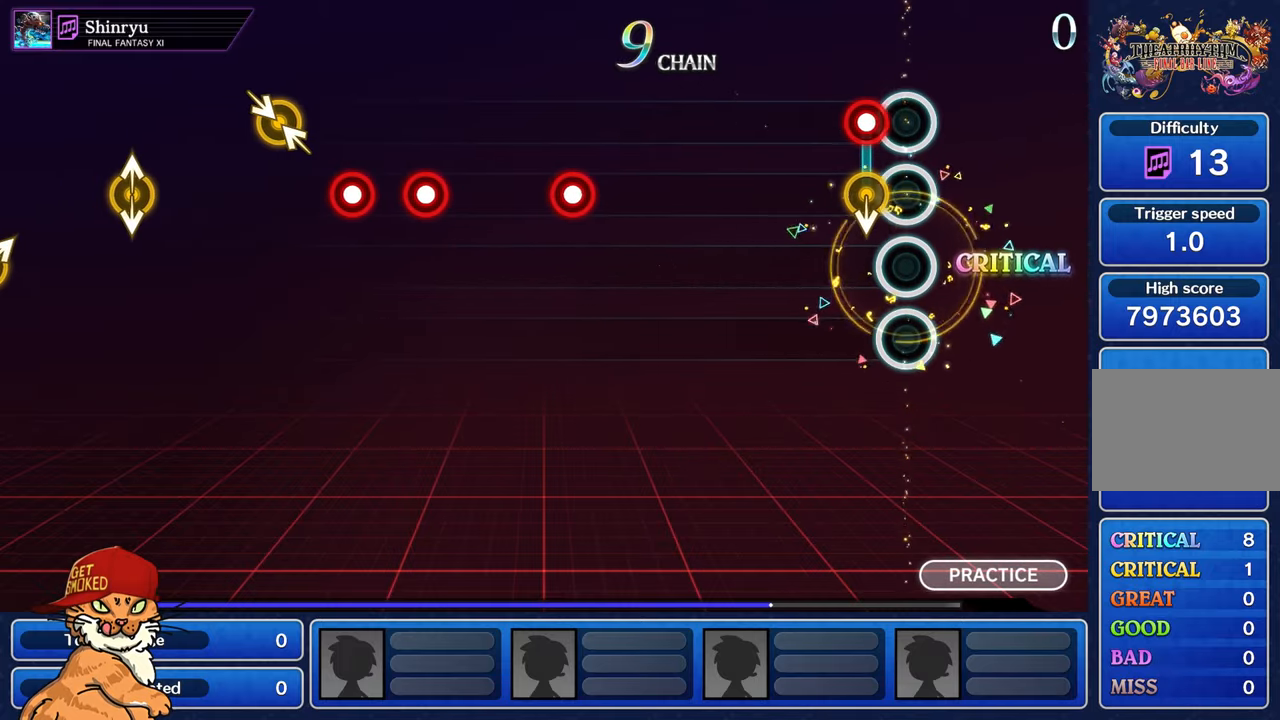
{"buttons": [], "left_stick": "center", "right_stick": "center"}
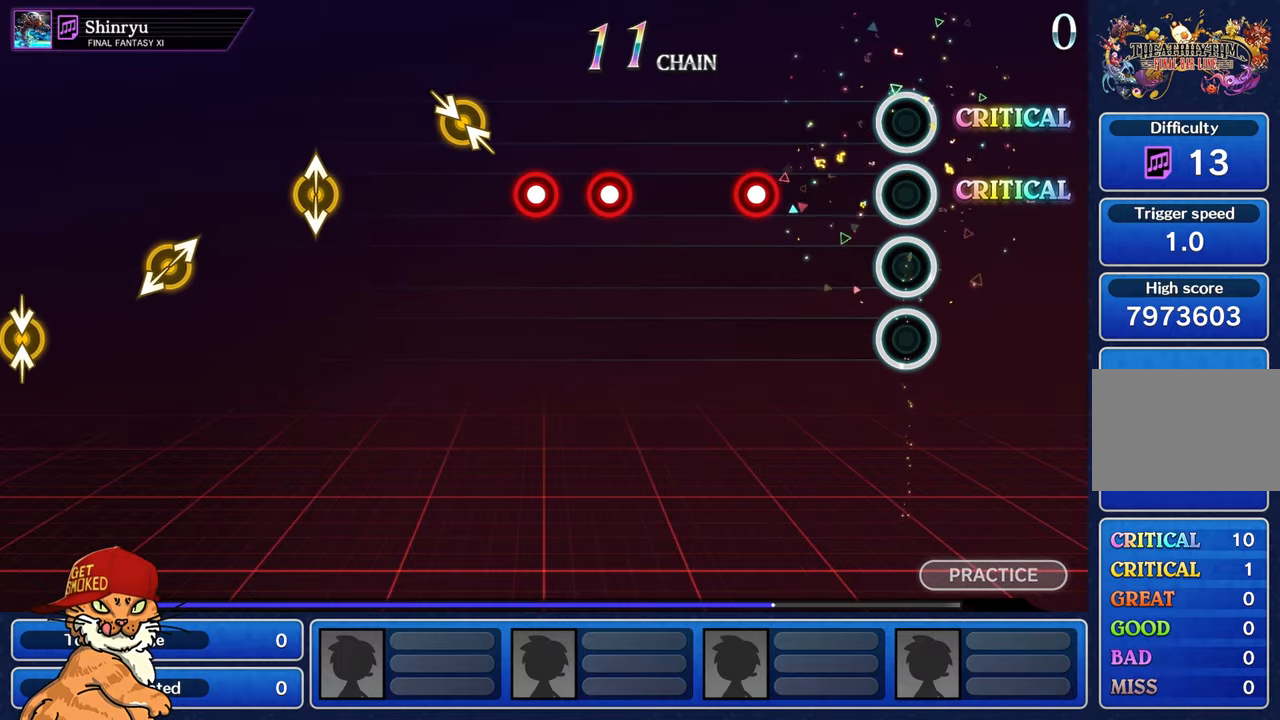
{"buttons": ["R1"], "left_stick": "center", "right_stick": "center", "events": [[450, "R1", "down"]]}
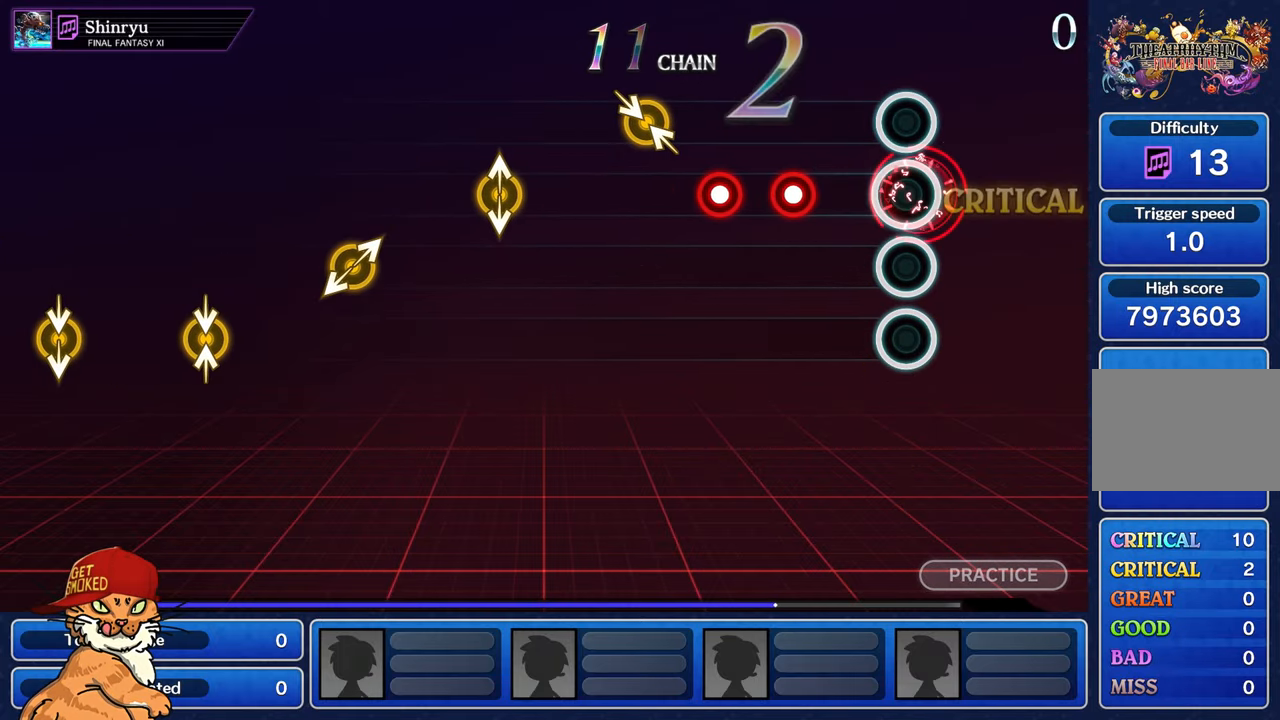
{"buttons": [], "left_stick": "center", "right_stick": "center", "events": [[33, "R1", "up"], [350, "R1", "down"], [450, "R1", "up"]]}
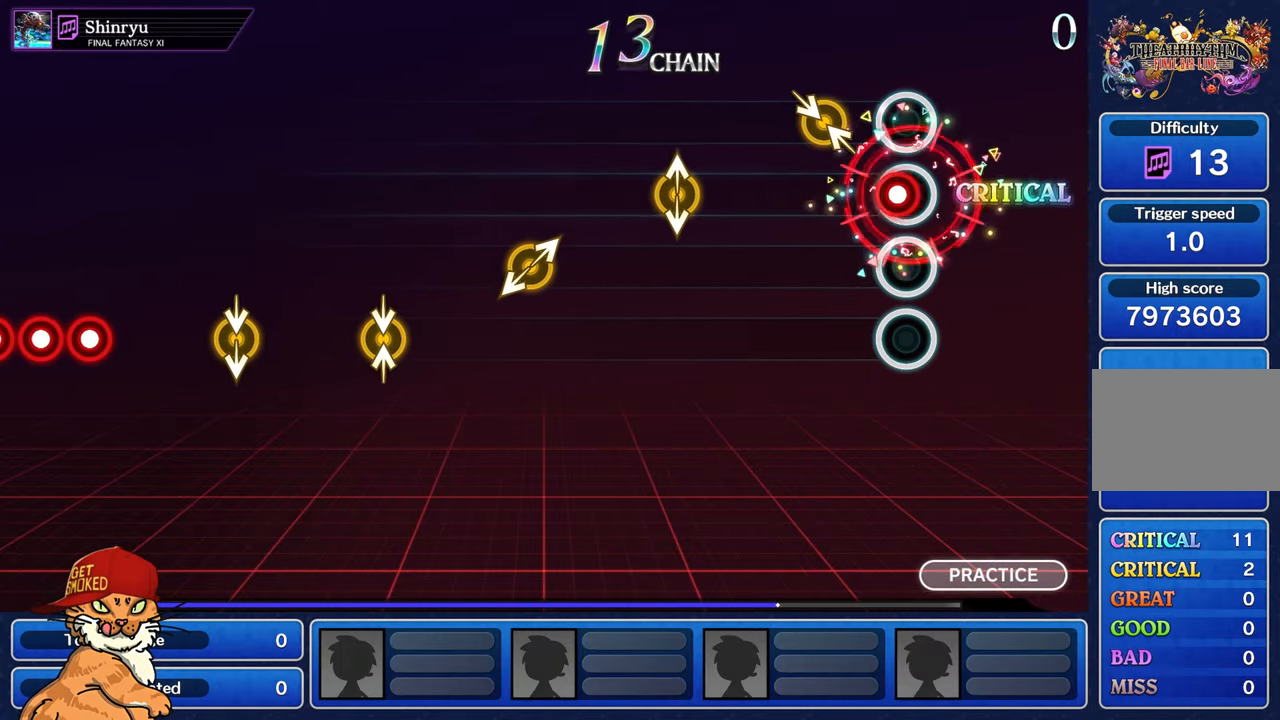
{"buttons": [], "left_stick": "center", "right_stick": "center"}